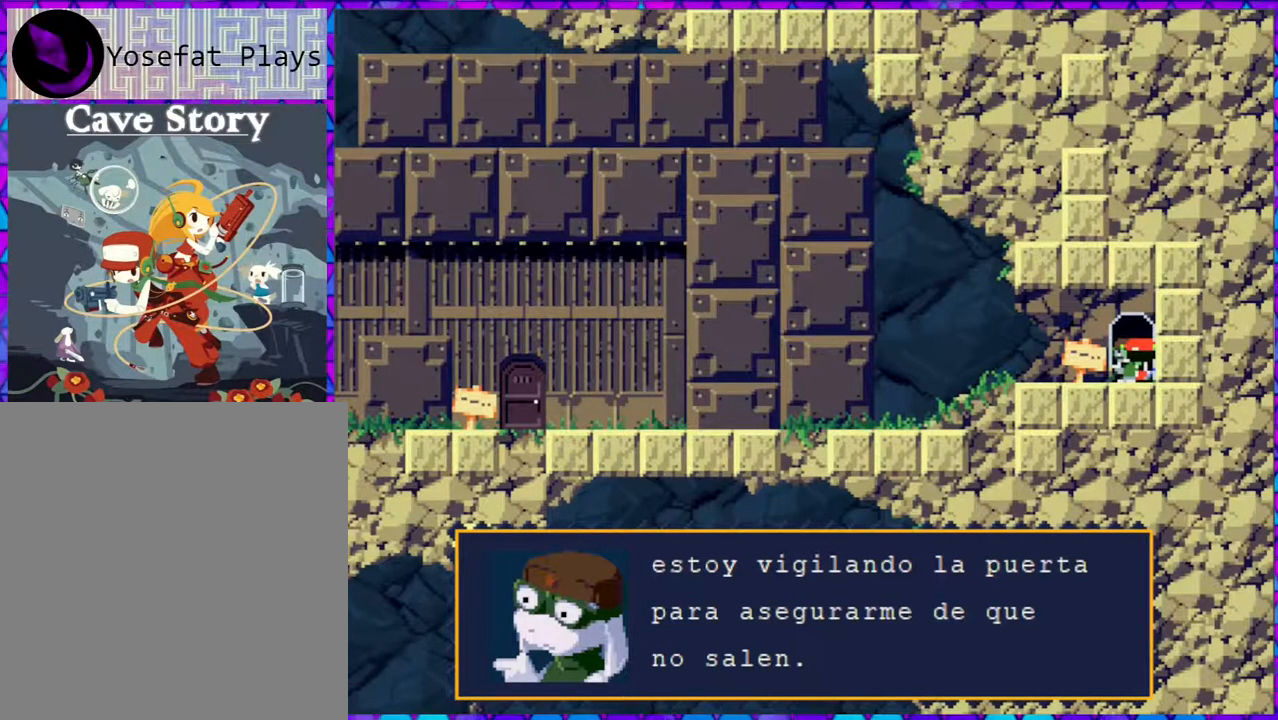
Gameplay with a controller (Nintendo layout); each line is a JSON object with the inputs held at the frame after it. "events" lists button and stick changes between this image and that frame as [ms after this image, input, new state], when the widget could be followed in between. Not read: L3 R3 left_stick.
{"buttons": ["B"], "right_stick": "center", "events": [[433, "B", "down"]]}
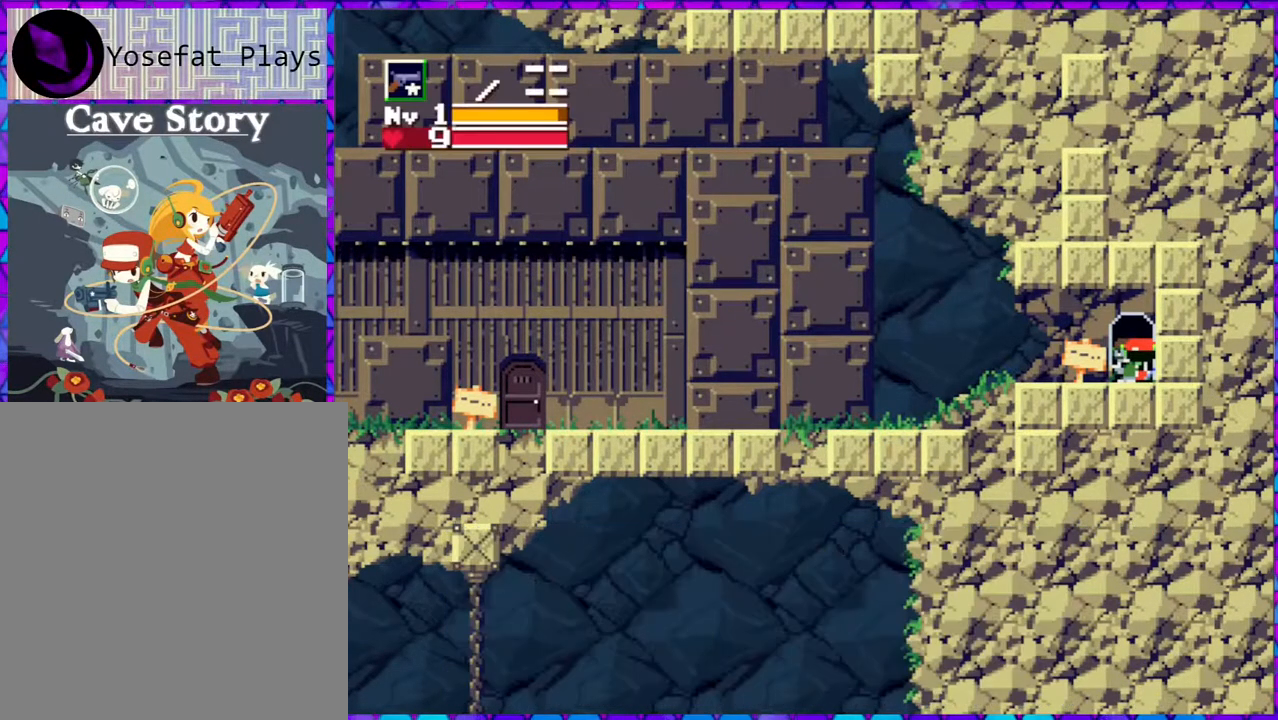
{"buttons": ["DPAD_LEFT"], "right_stick": "center", "events": [[100, "B", "up"], [417, "DPAD_LEFT", "down"]]}
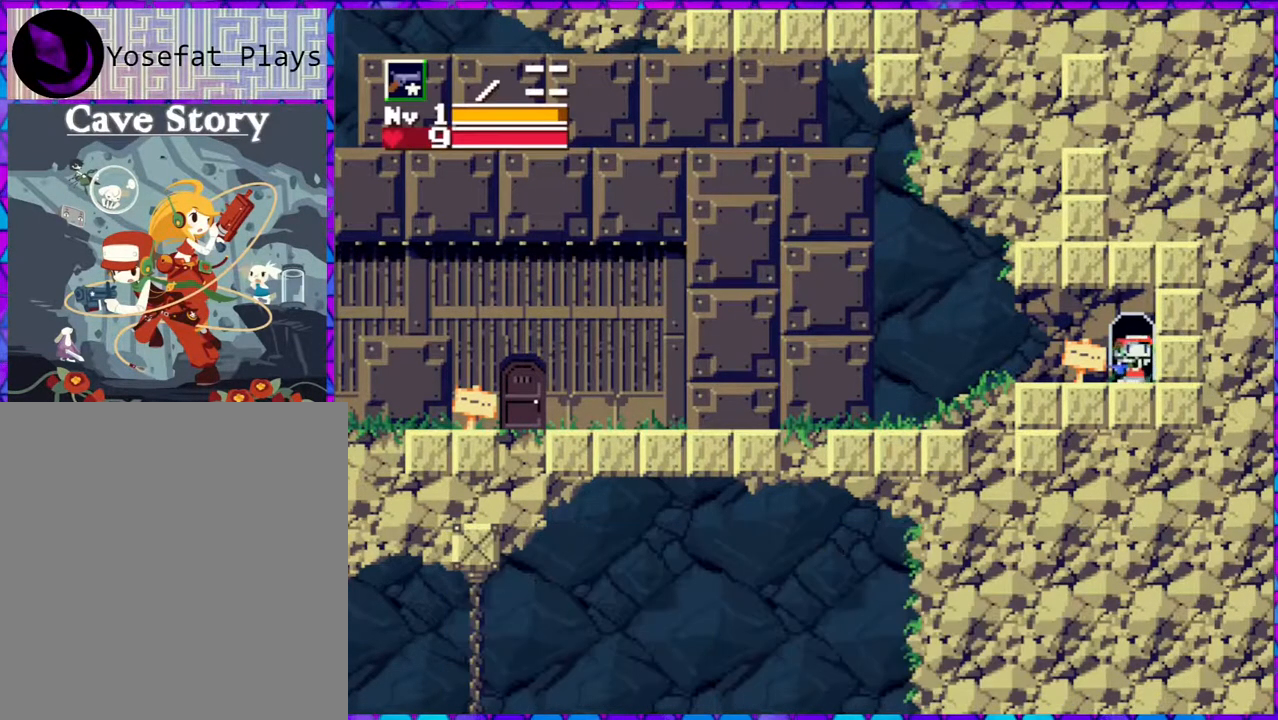
{"buttons": ["DPAD_LEFT"], "right_stick": "center", "events": []}
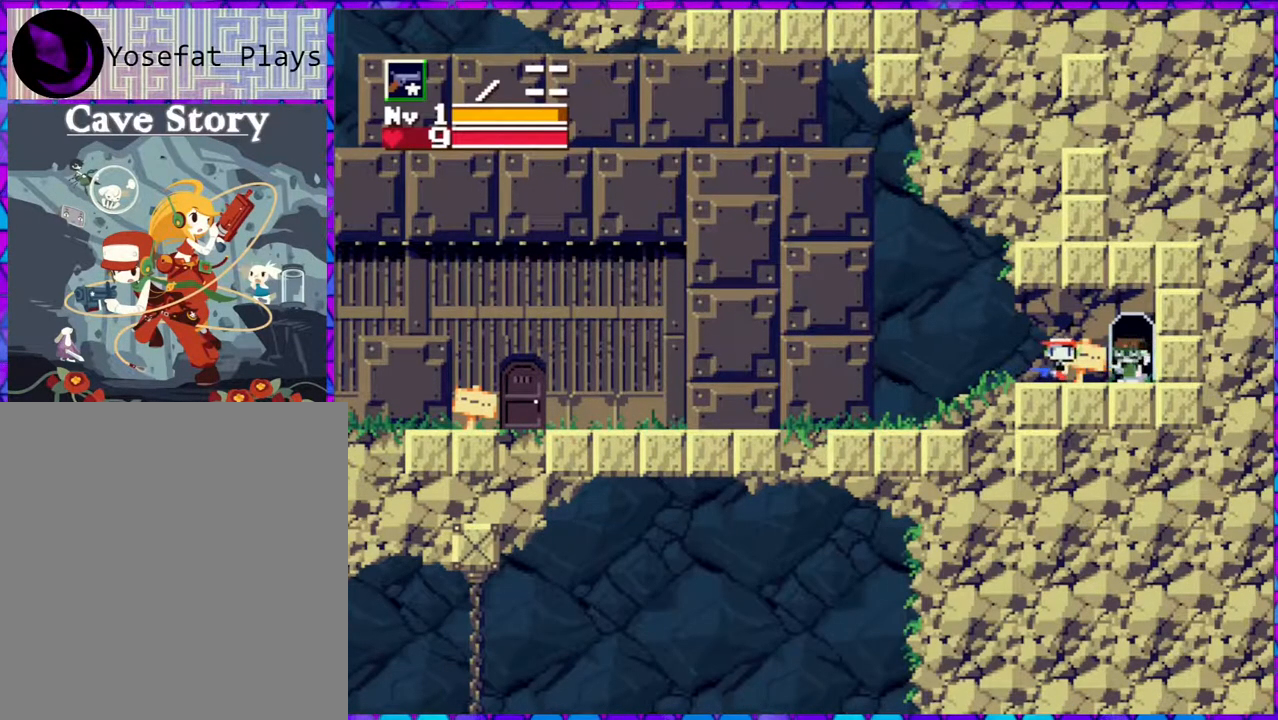
{"buttons": ["B", "DPAD_LEFT"], "right_stick": "center", "events": [[167, "B", "down"]]}
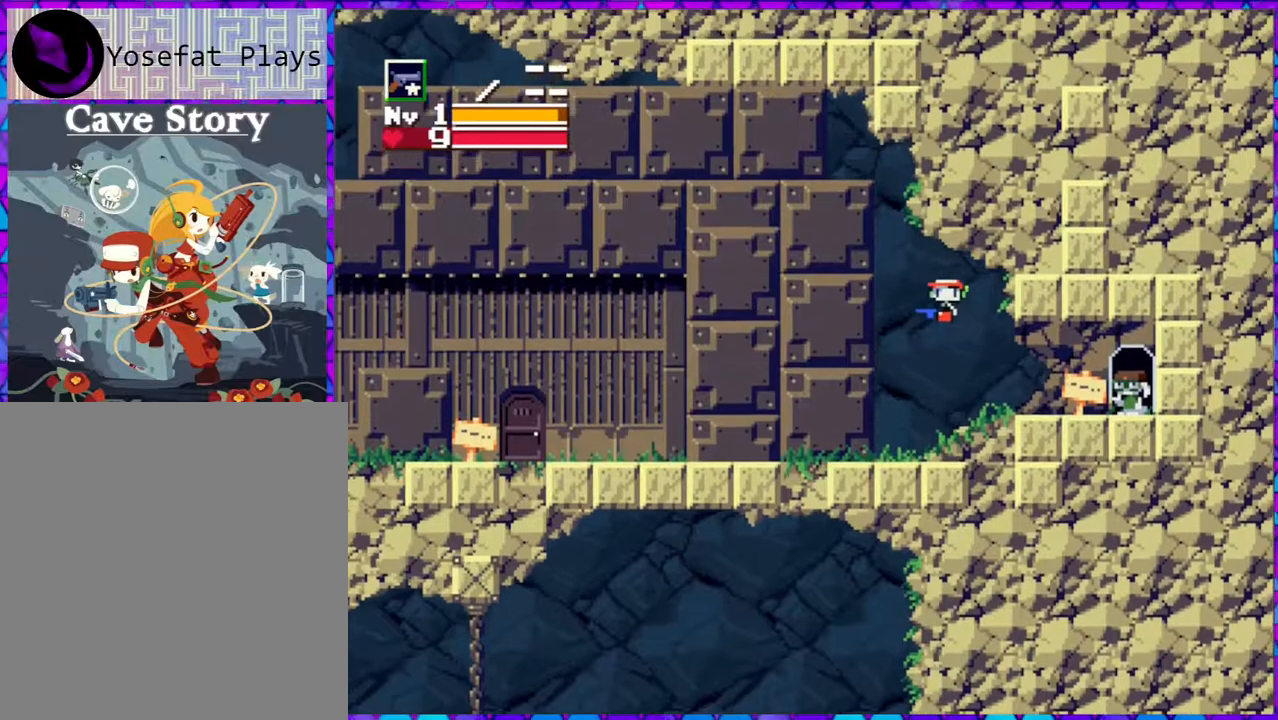
{"buttons": ["B", "DPAD_LEFT"], "right_stick": "center", "events": []}
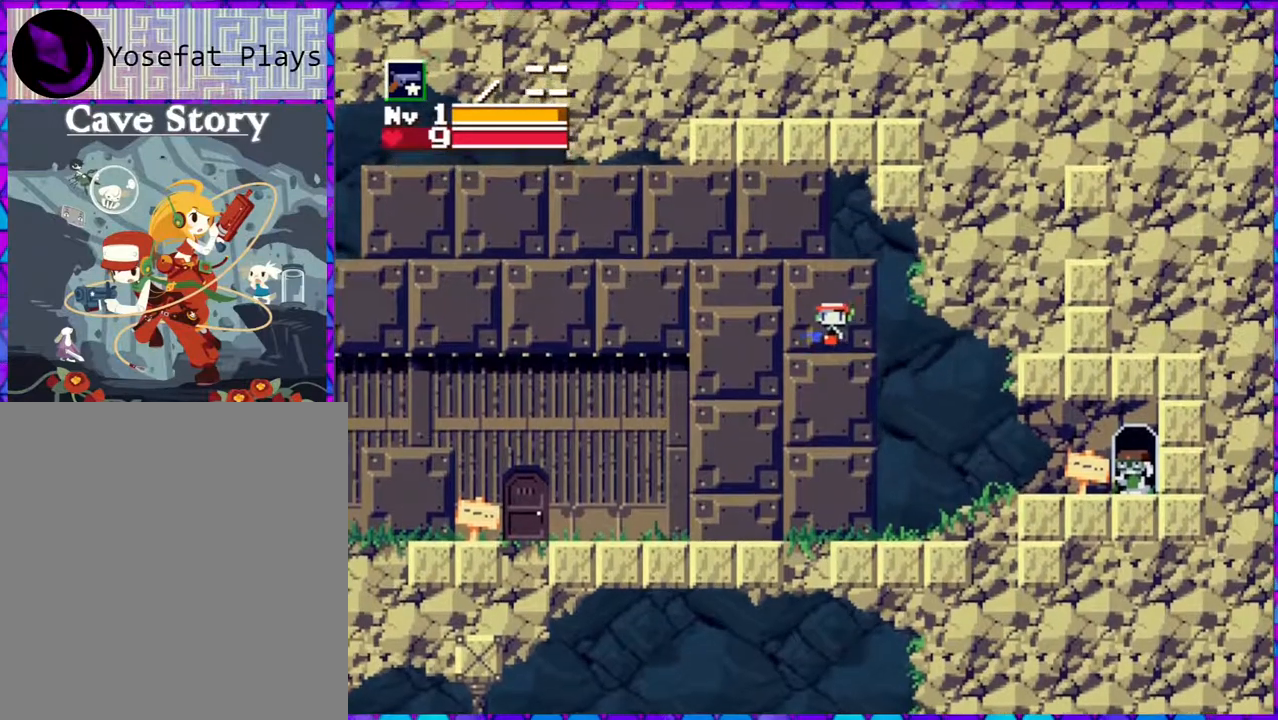
{"buttons": ["DPAD_LEFT"], "right_stick": "center", "events": [[367, "B", "up"]]}
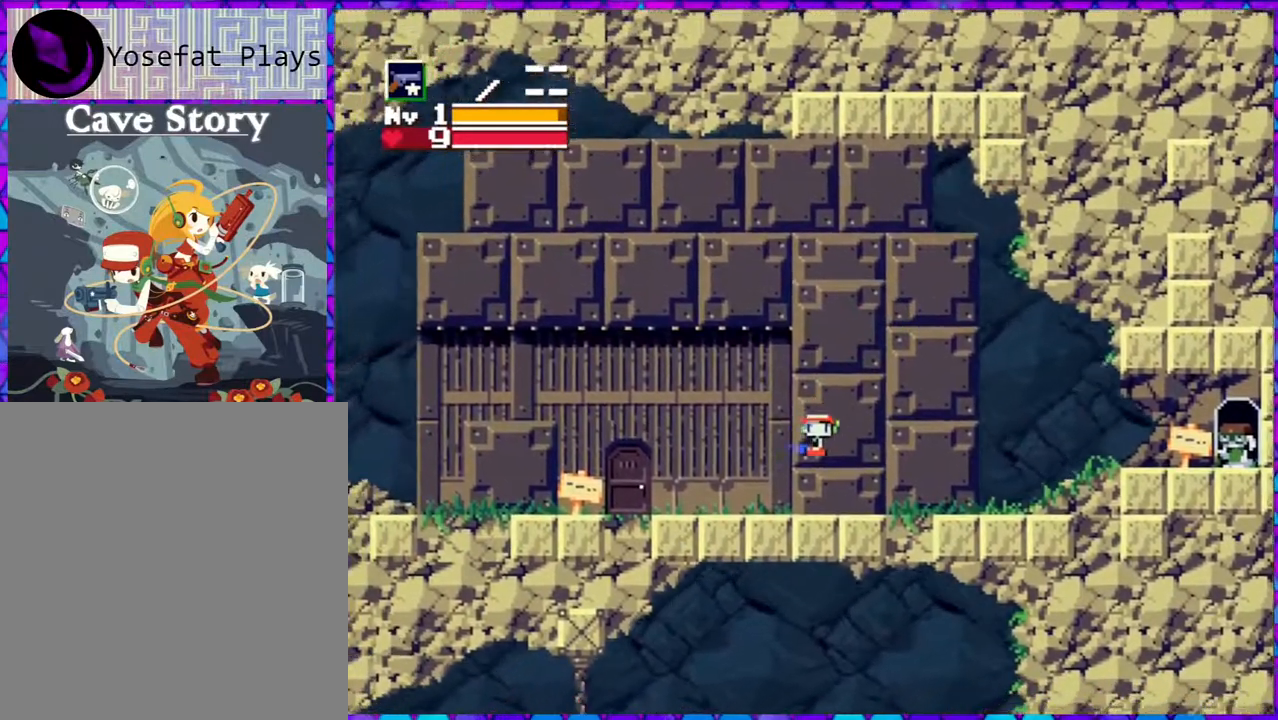
{"buttons": ["DPAD_LEFT"], "right_stick": "center", "events": []}
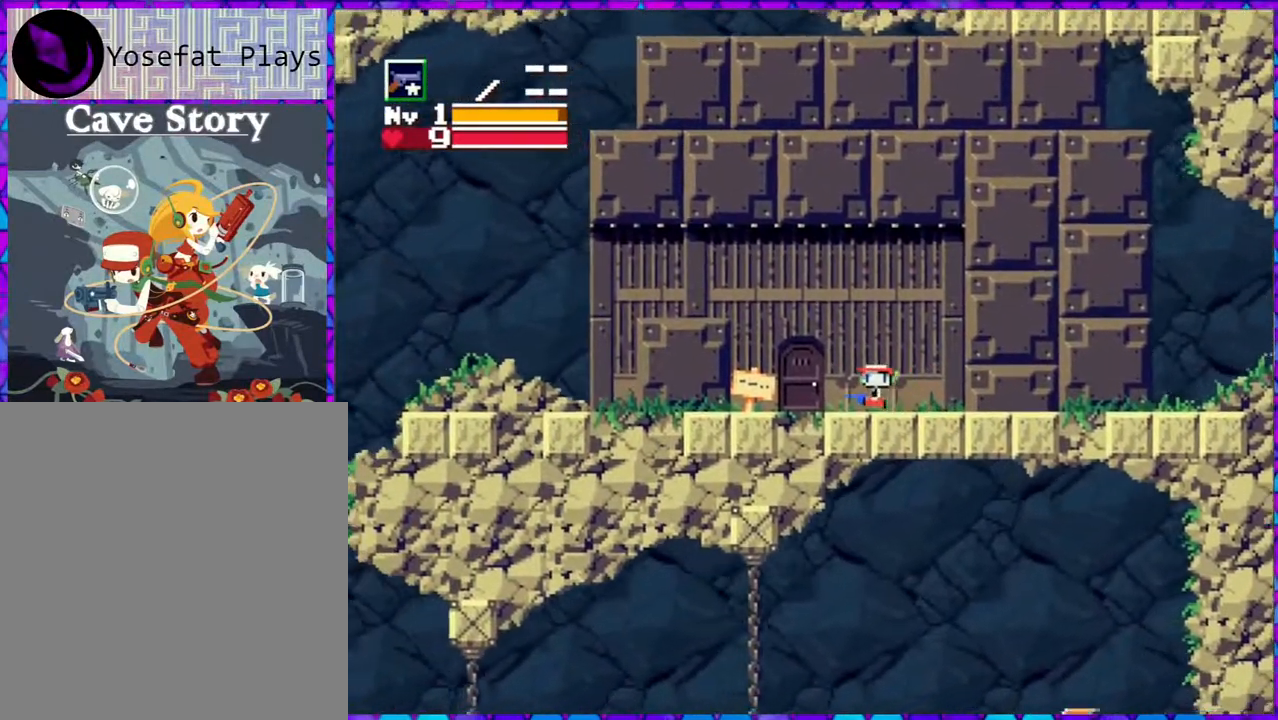
{"buttons": ["DPAD_LEFT"], "right_stick": "center", "events": []}
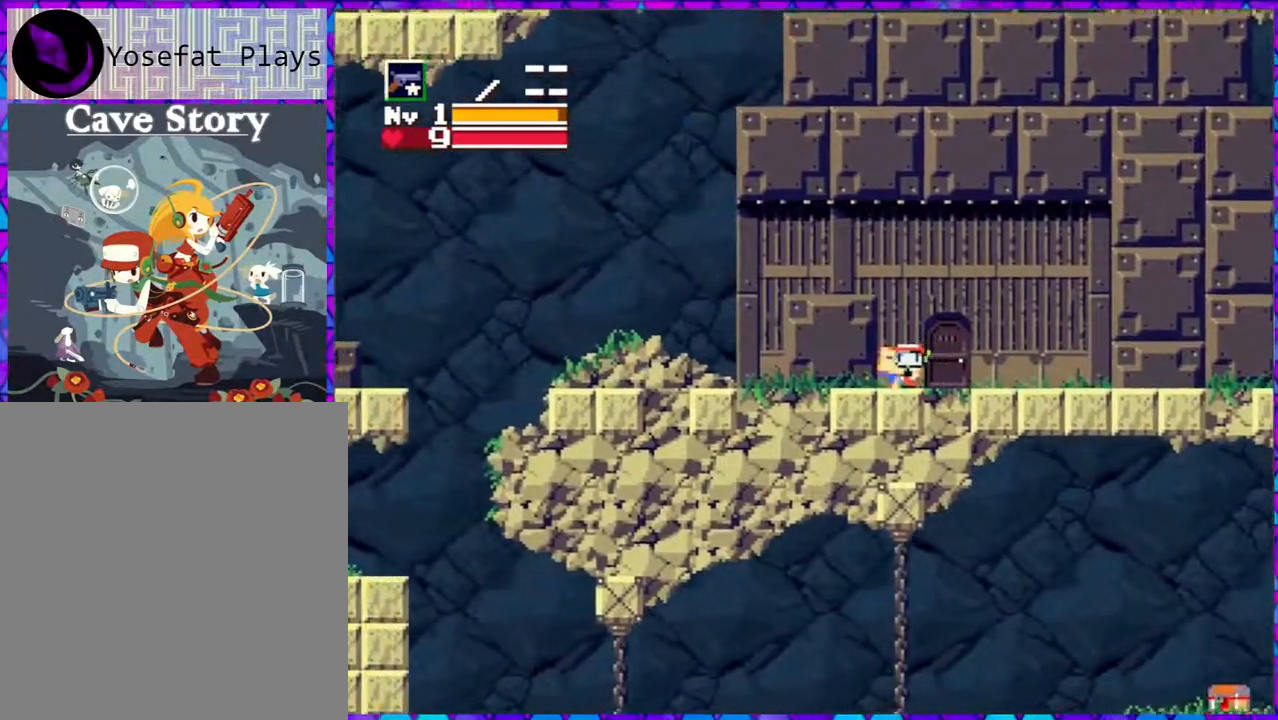
{"buttons": ["DPAD_LEFT"], "right_stick": "center", "events": []}
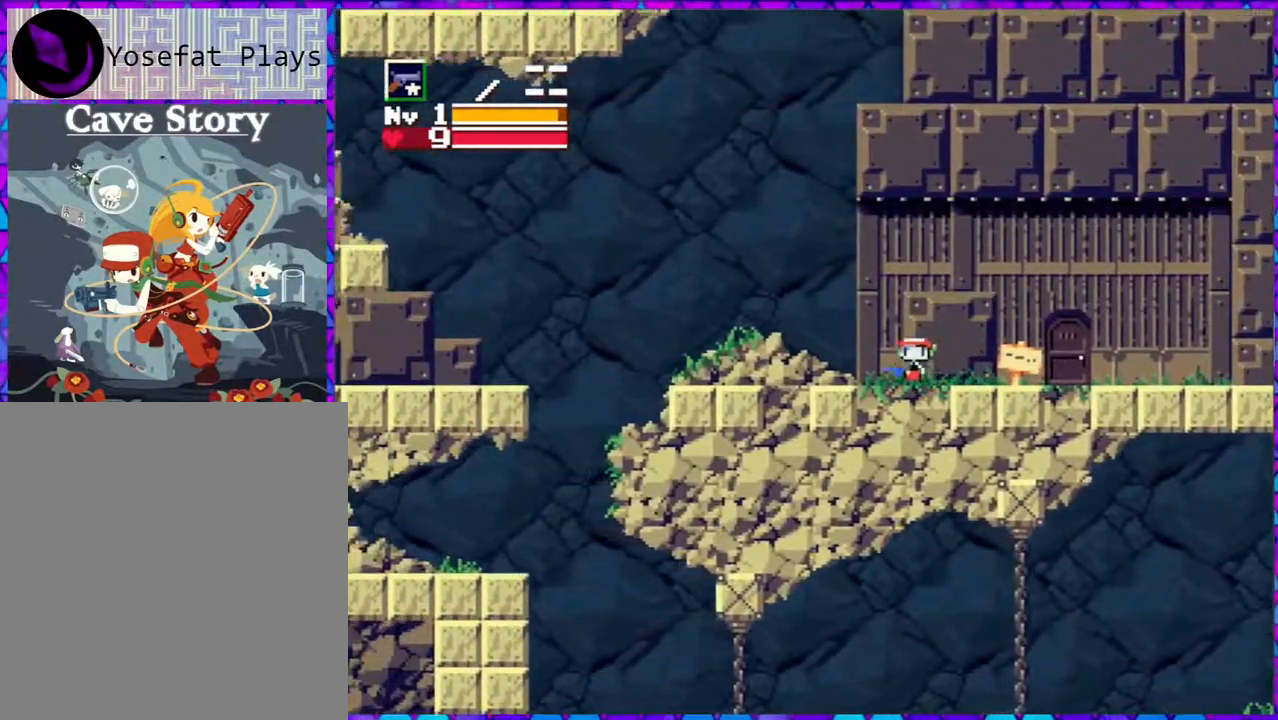
{"buttons": ["DPAD_LEFT"], "right_stick": "center", "events": []}
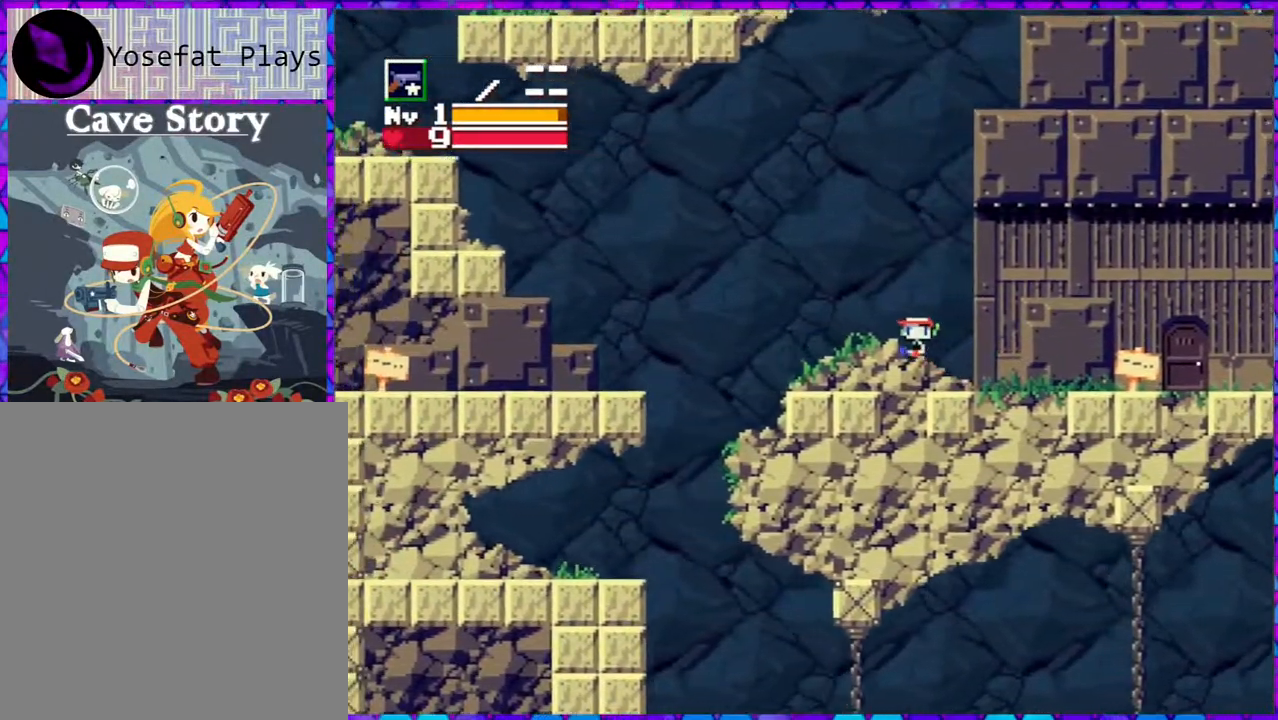
{"buttons": ["DPAD_LEFT"], "right_stick": "center", "events": []}
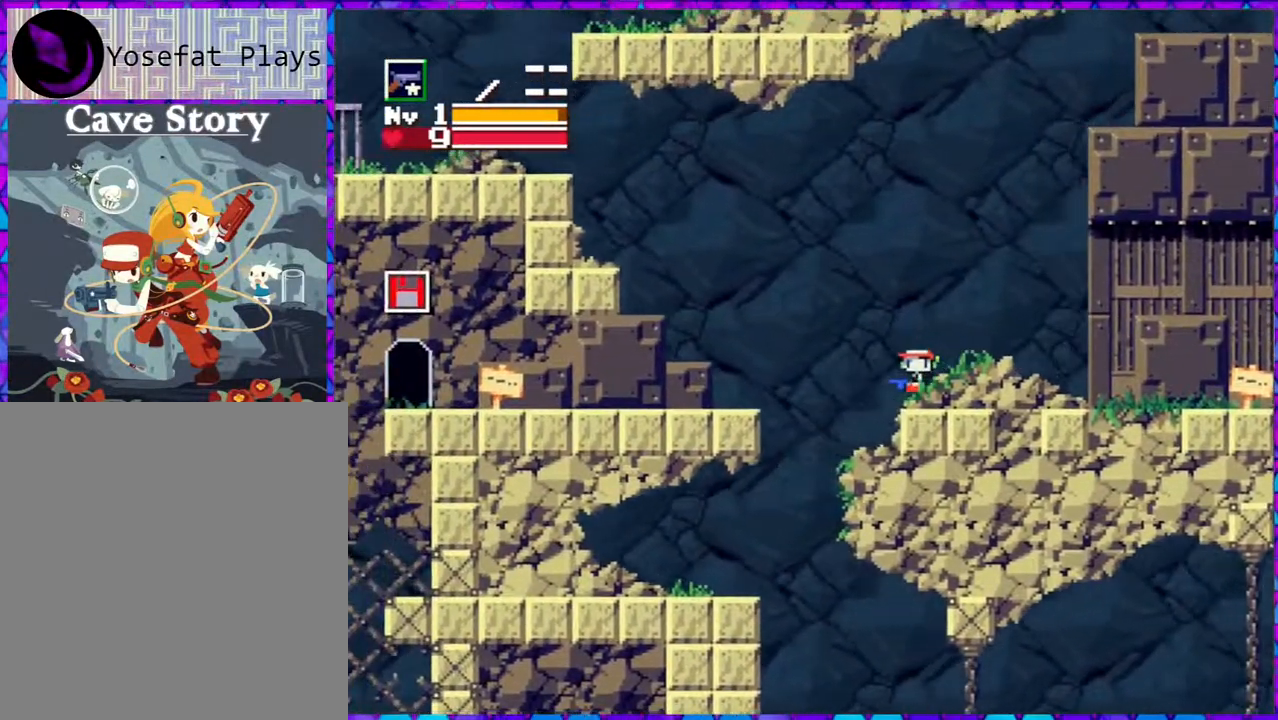
{"buttons": ["DPAD_LEFT"], "right_stick": "center", "events": []}
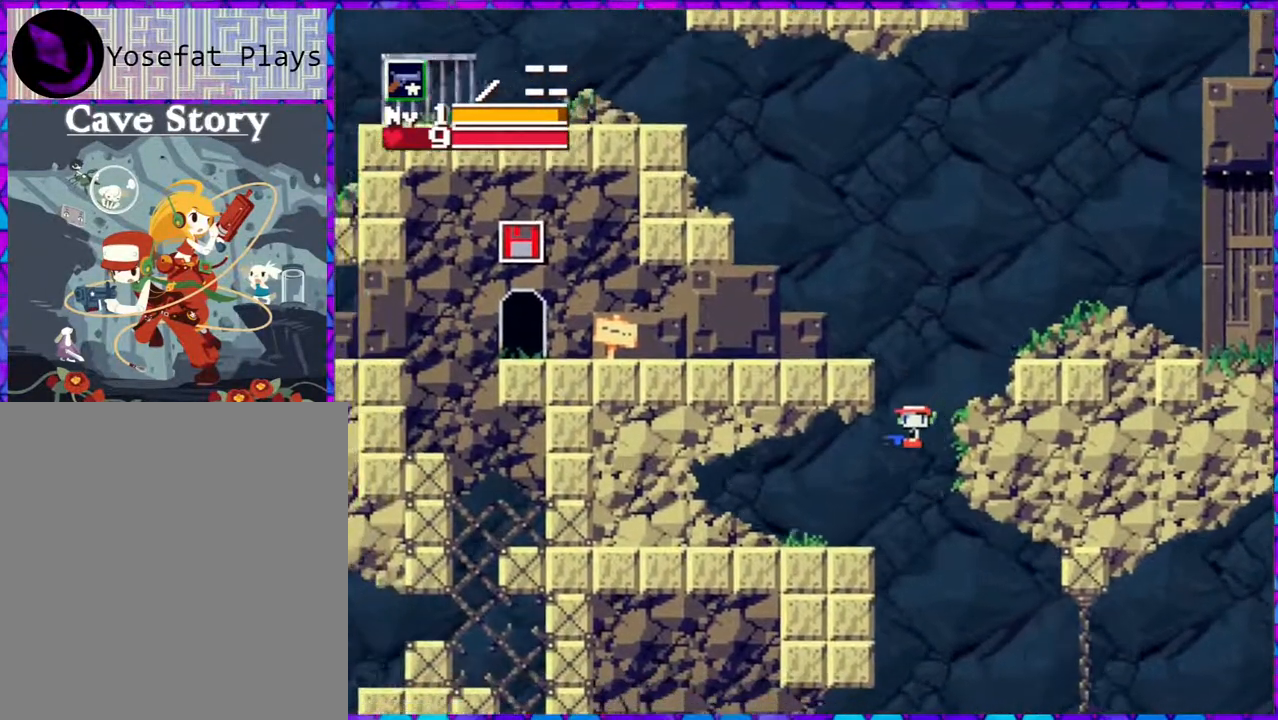
{"buttons": ["DPAD_LEFT"], "right_stick": "center", "events": []}
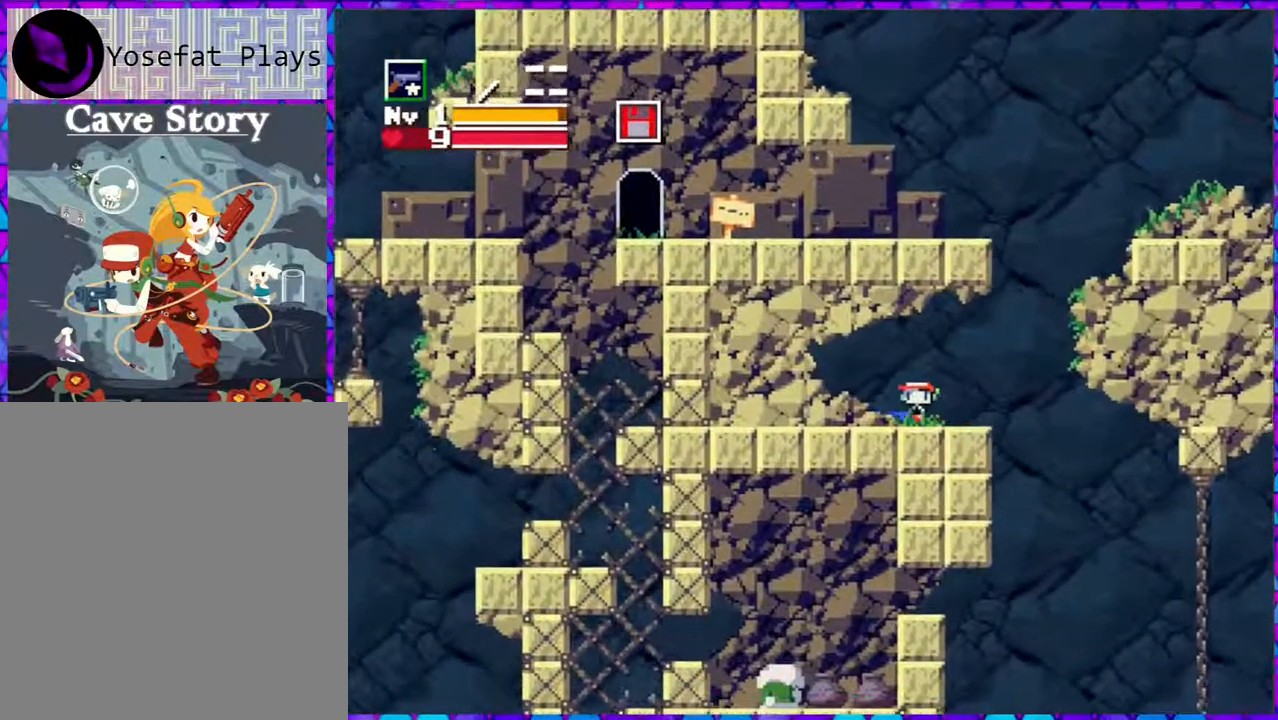
{"buttons": ["DPAD_RIGHT"], "right_stick": "center", "events": [[33, "DPAD_LEFT", "up"], [267, "DPAD_RIGHT", "down"]]}
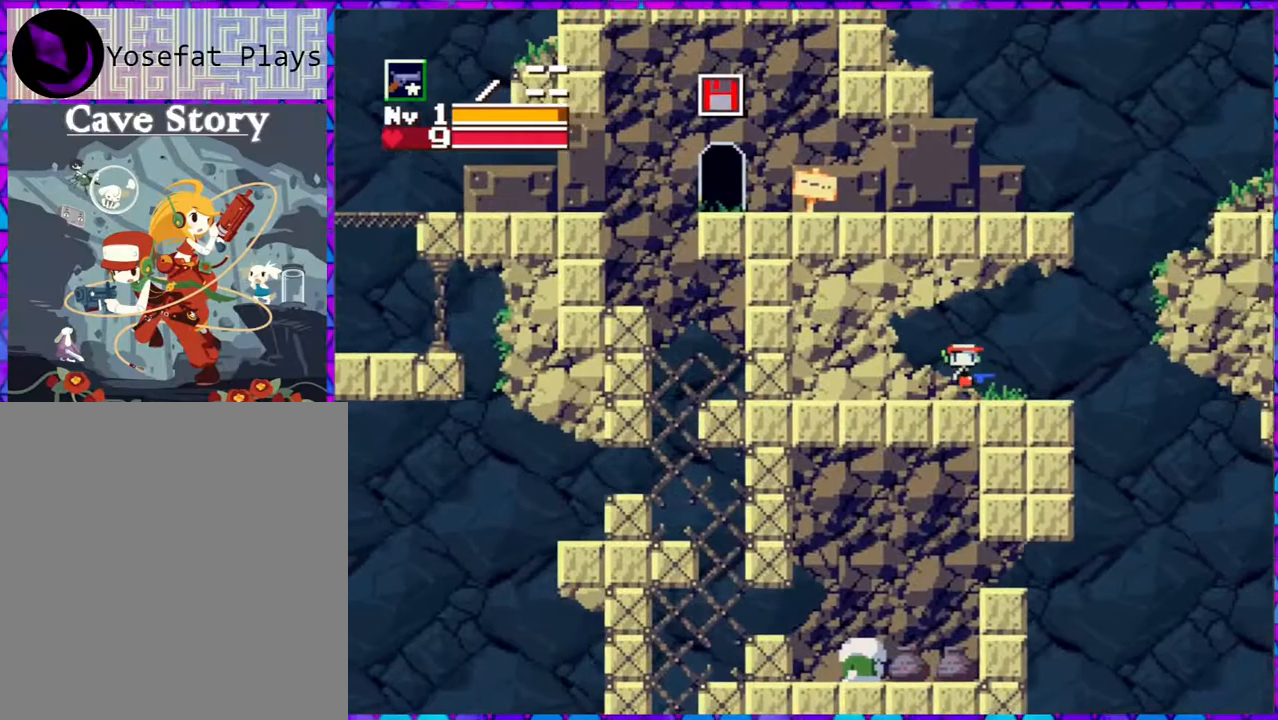
{"buttons": ["DPAD_LEFT"], "right_stick": "center", "events": [[317, "DPAD_RIGHT", "up"], [400, "DPAD_LEFT", "down"]]}
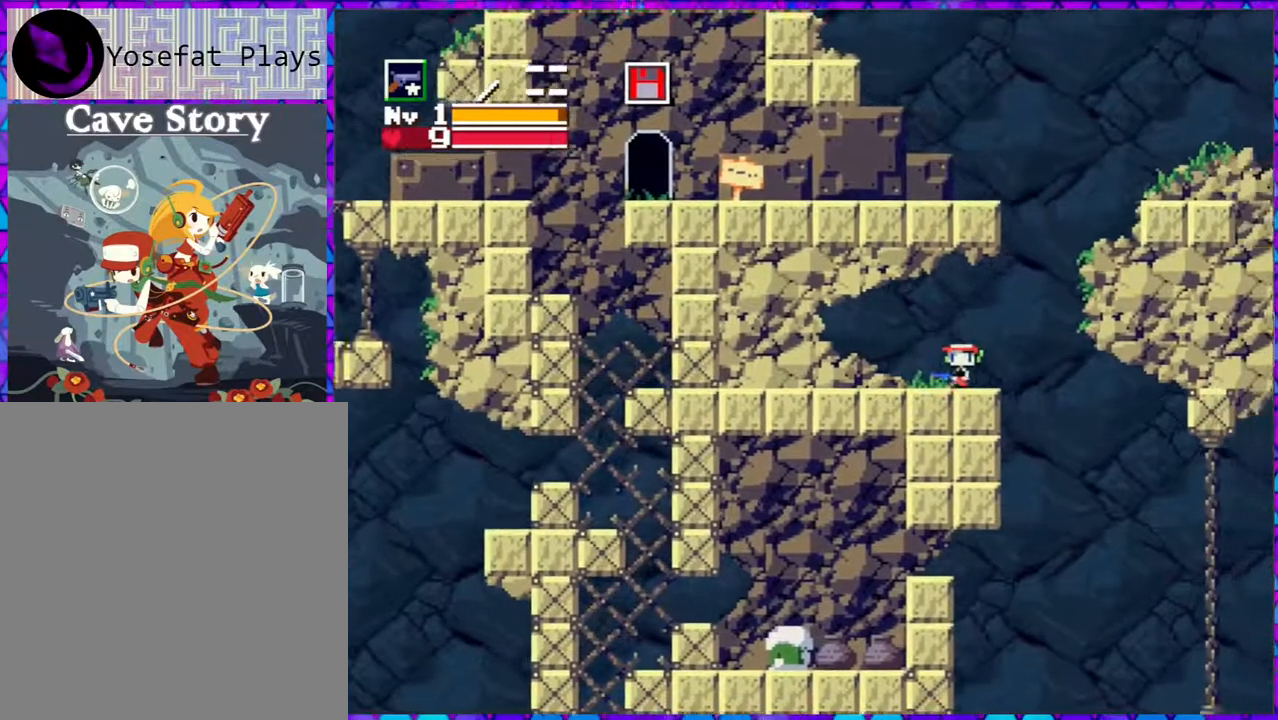
{"buttons": ["DPAD_RIGHT"], "right_stick": "center", "events": [[117, "DPAD_LEFT", "up"], [317, "DPAD_RIGHT", "down"]]}
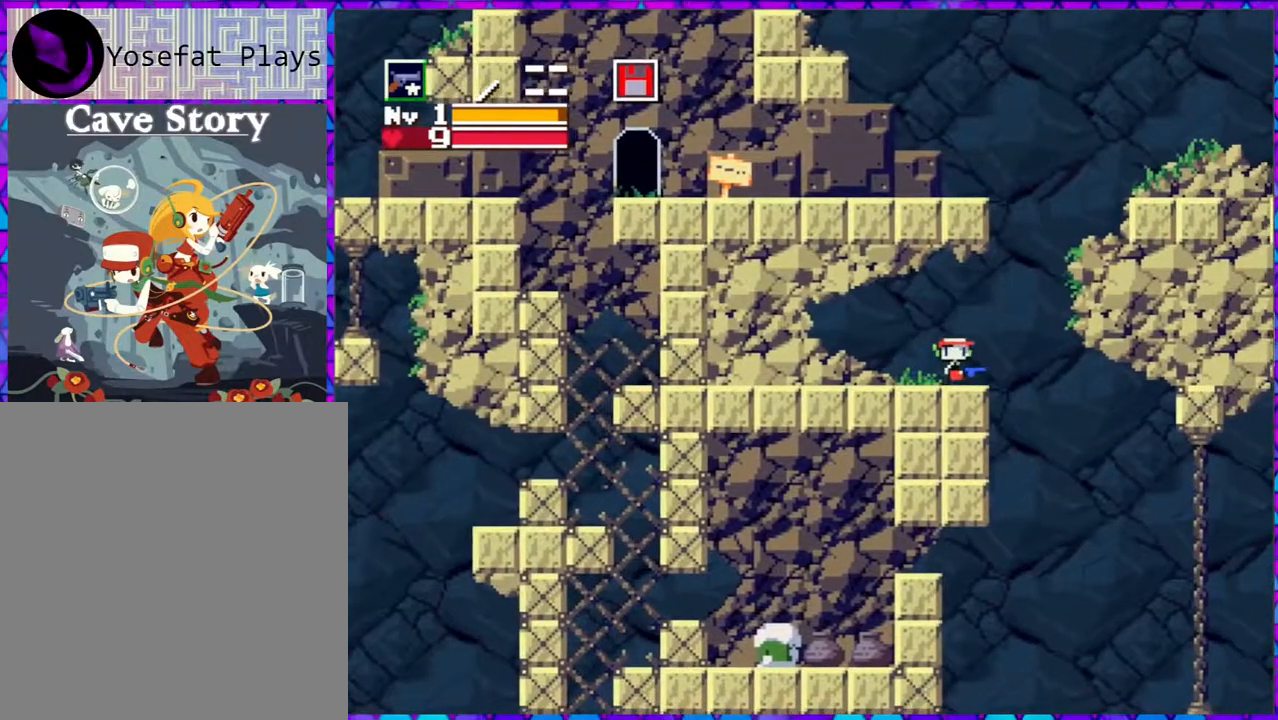
{"buttons": ["DPAD_RIGHT"], "right_stick": "center", "events": []}
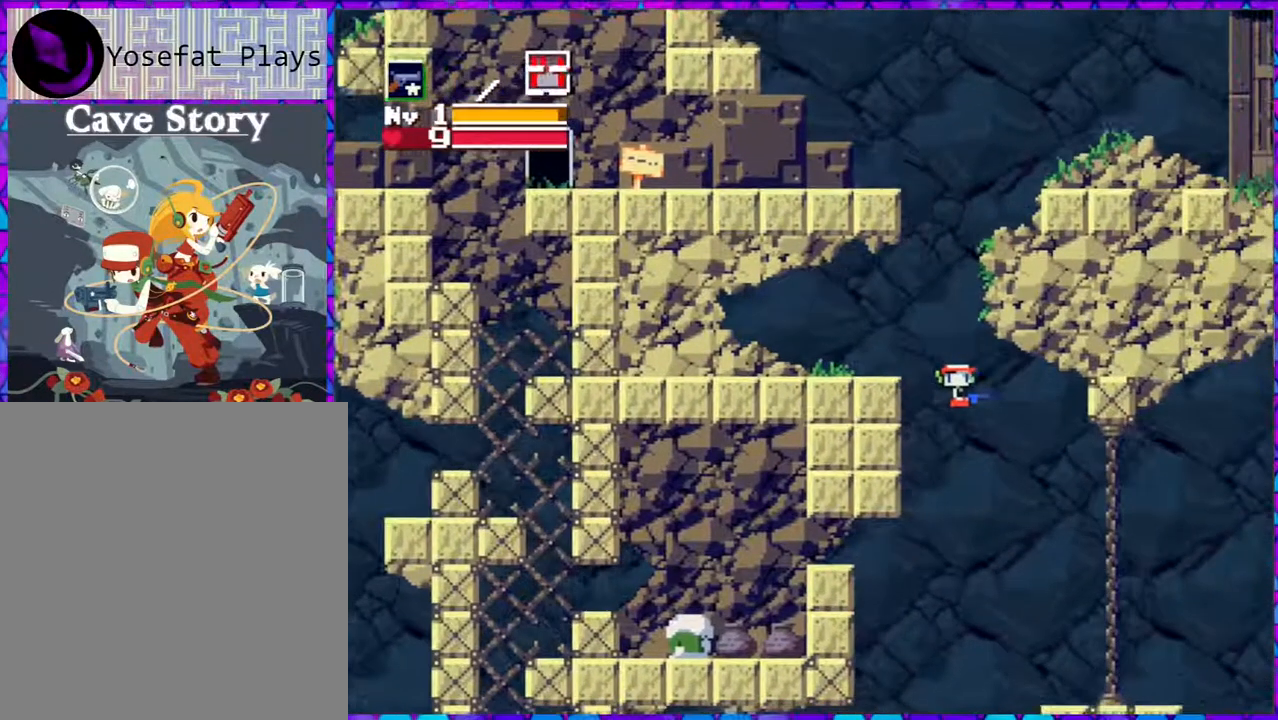
{"buttons": ["DPAD_LEFT"], "right_stick": "center", "events": [[300, "DPAD_RIGHT", "up"], [483, "DPAD_LEFT", "down"]]}
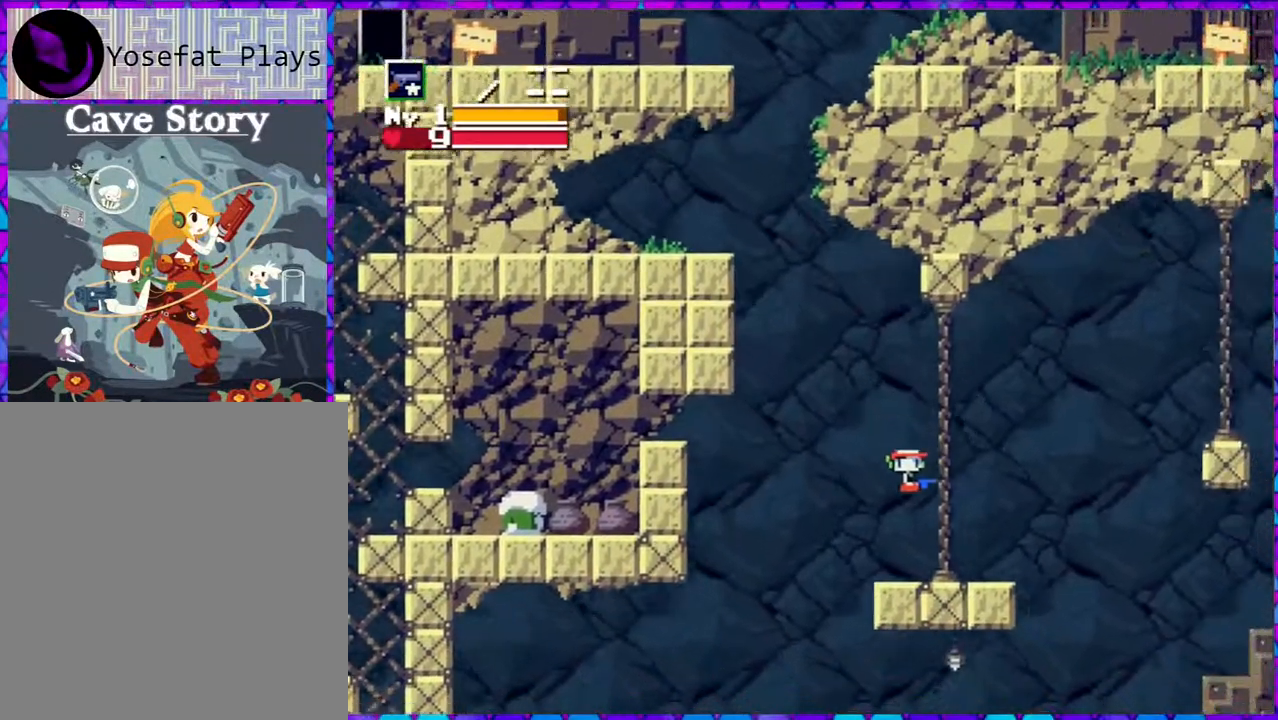
{"buttons": [], "right_stick": "center", "events": [[150, "DPAD_LEFT", "up"]]}
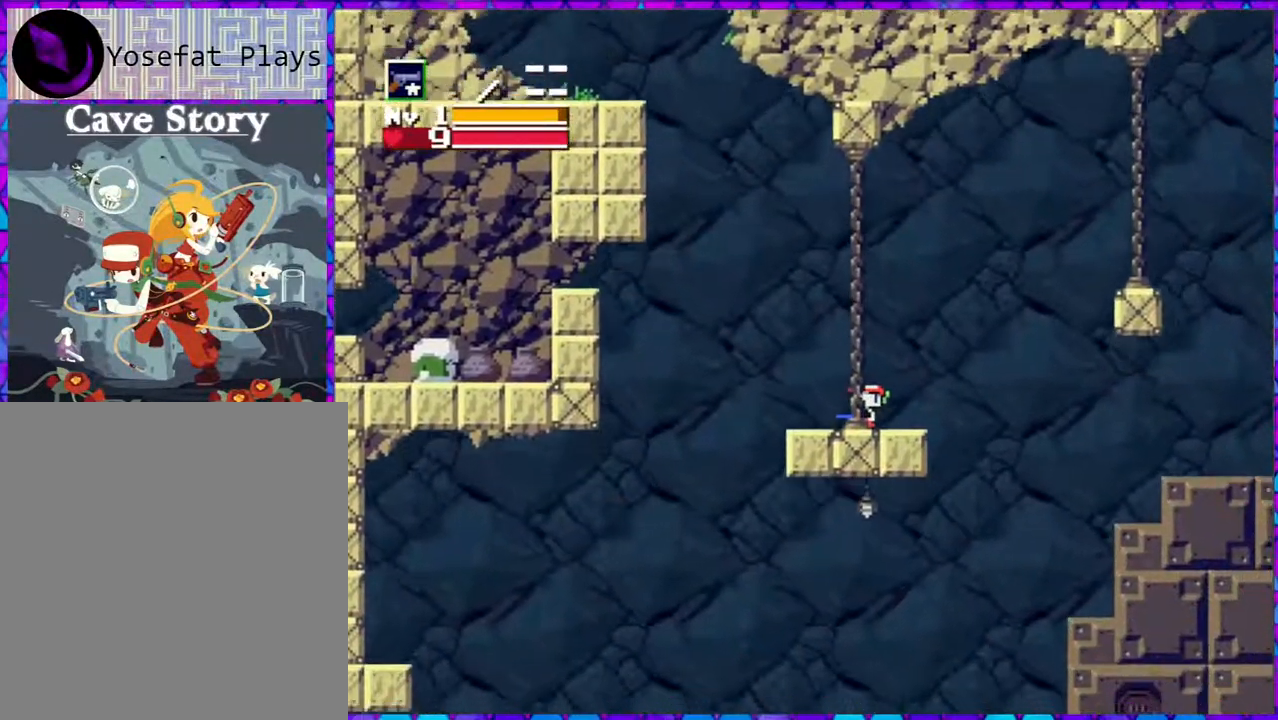
{"buttons": [], "right_stick": "center", "events": [[100, "DPAD_LEFT", "down"], [300, "DPAD_LEFT", "up"]]}
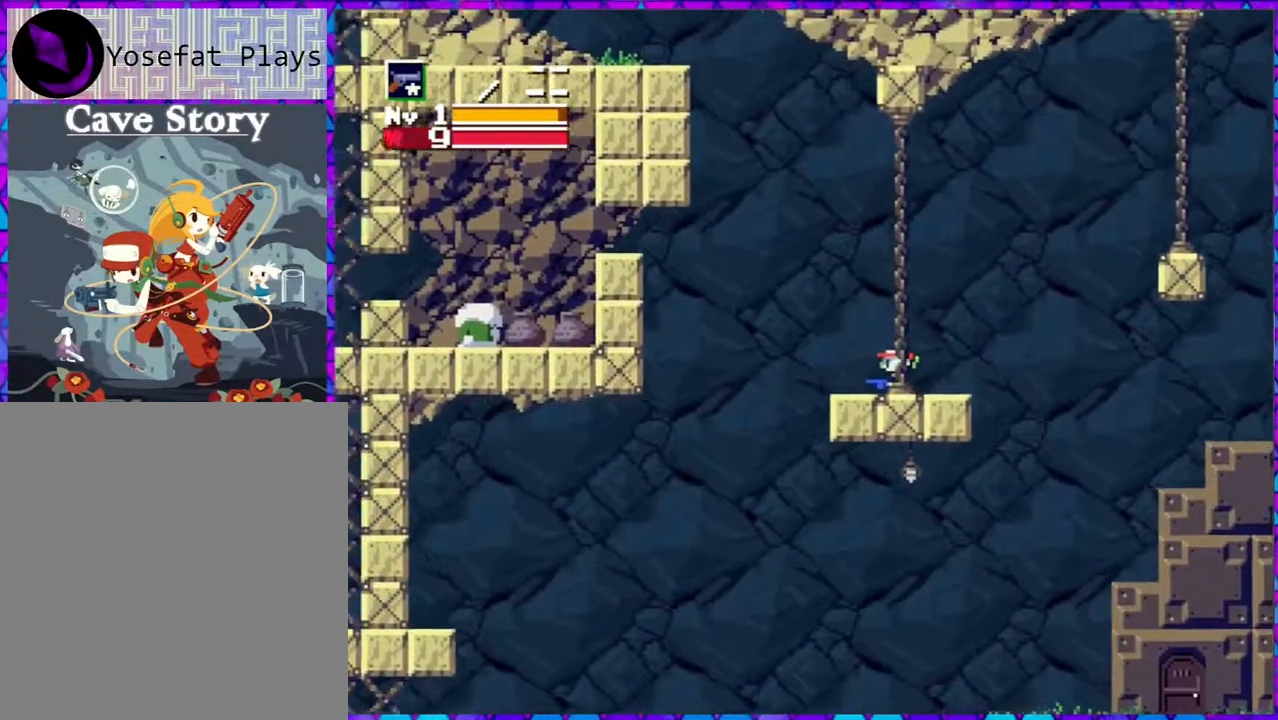
{"buttons": ["DPAD_RIGHT"], "right_stick": "center", "events": [[50, "DPAD_RIGHT", "down"]]}
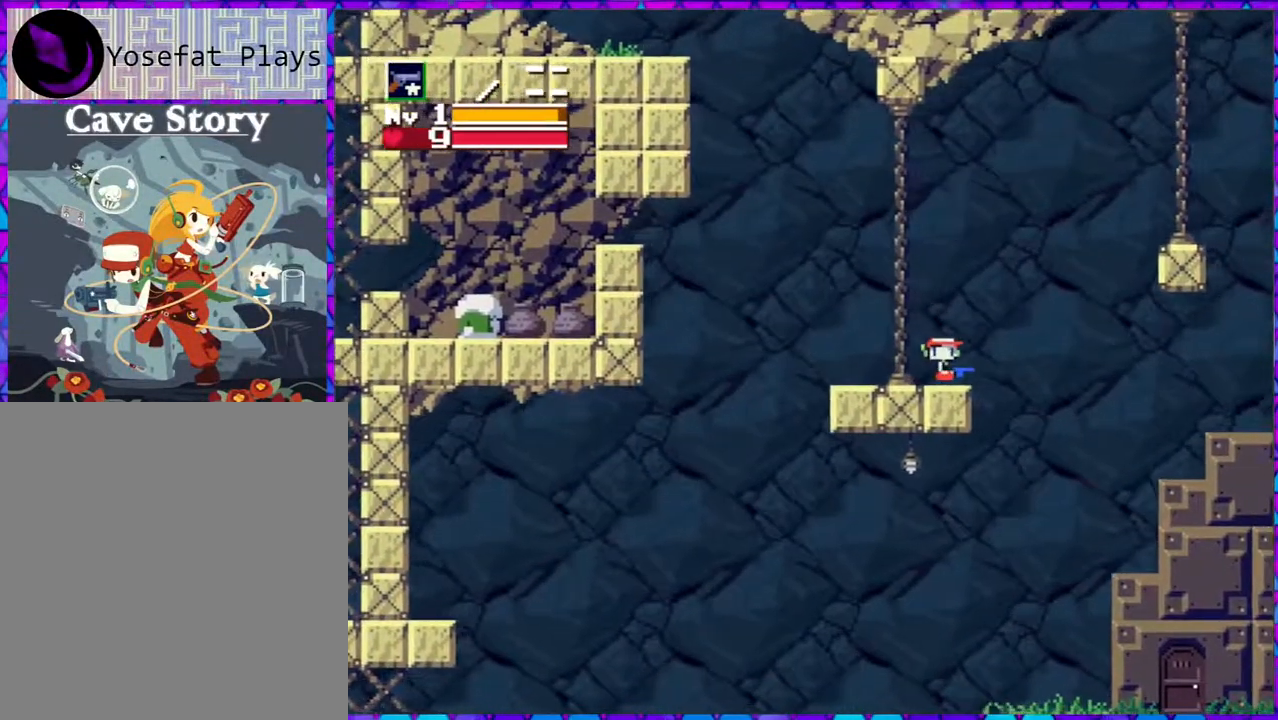
{"buttons": ["B", "DPAD_RIGHT"], "right_stick": "center", "events": [[100, "B", "down"]]}
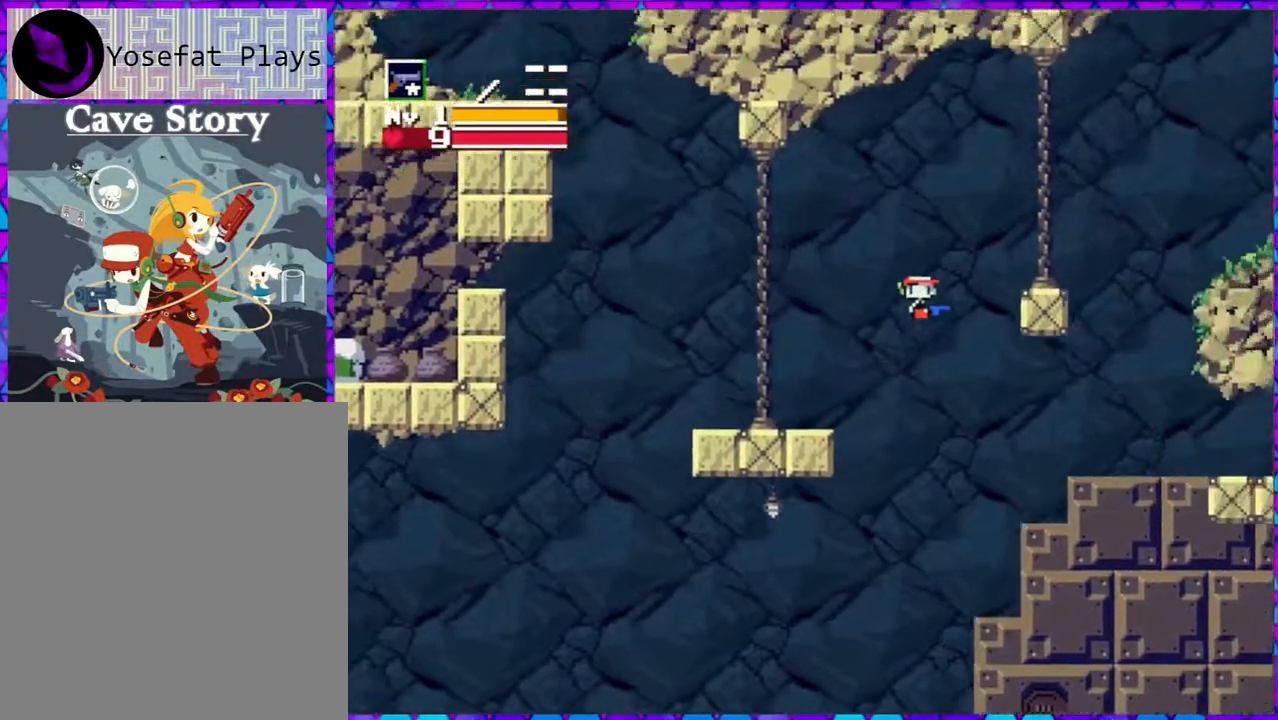
{"buttons": ["DPAD_LEFT"], "right_stick": "center", "events": [[383, "DPAD_RIGHT", "up"], [400, "DPAD_UP", "down"], [417, "DPAD_LEFT", "down"], [417, "DPAD_UP", "up"], [467, "B", "up"]]}
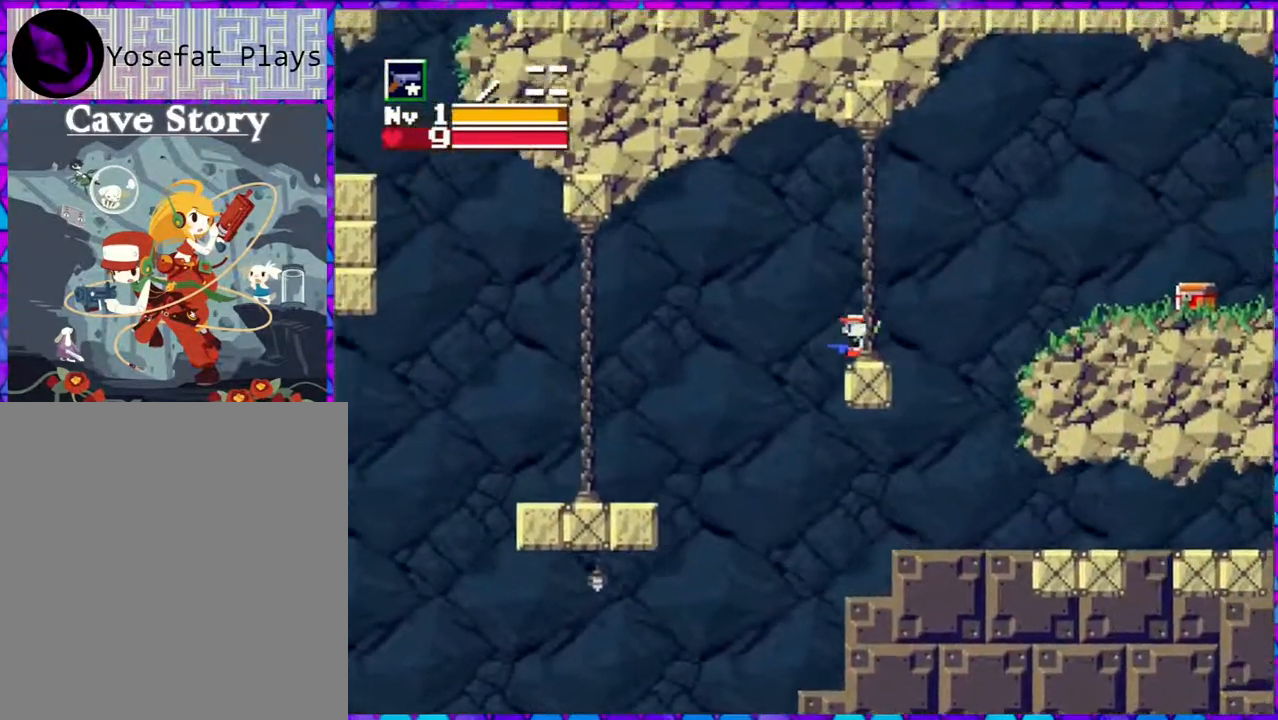
{"buttons": ["B", "DPAD_RIGHT"], "right_stick": "center", "events": [[167, "B", "down"], [167, "DPAD_LEFT", "up"], [167, "DPAD_UP", "down"], [183, "DPAD_RIGHT", "down"], [183, "DPAD_UP", "up"]]}
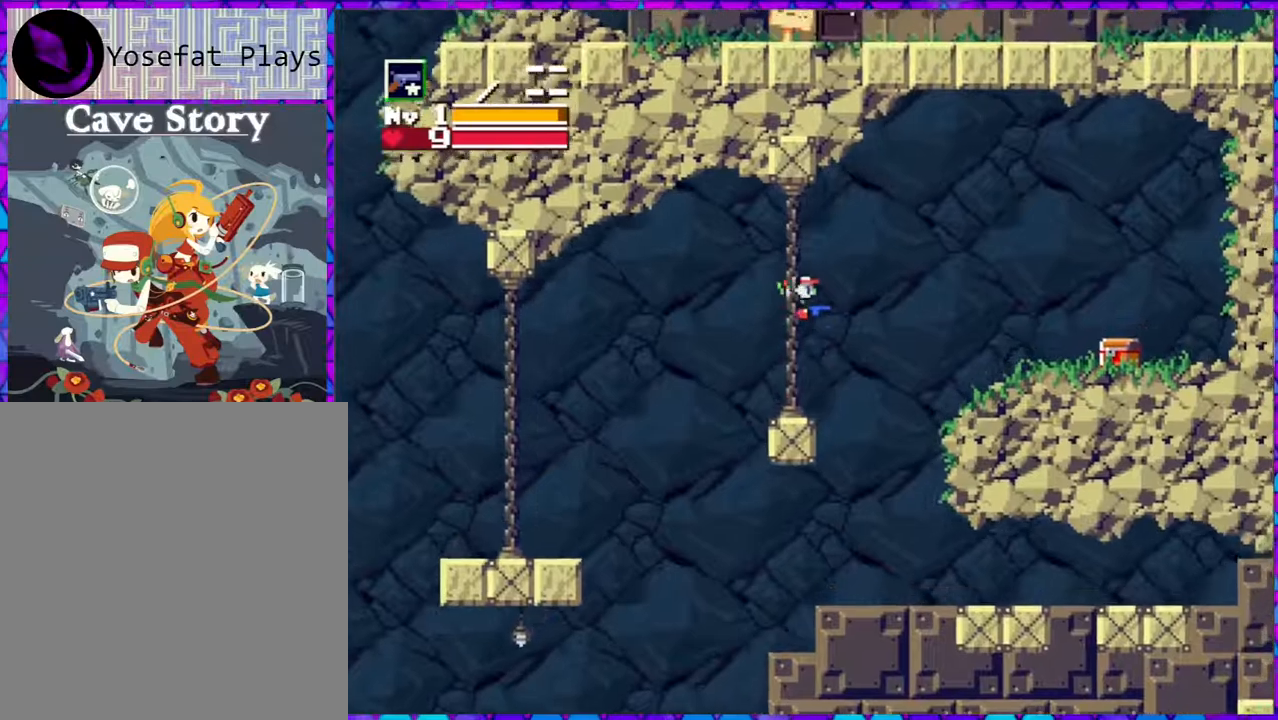
{"buttons": ["B", "DPAD_RIGHT"], "right_stick": "center", "events": []}
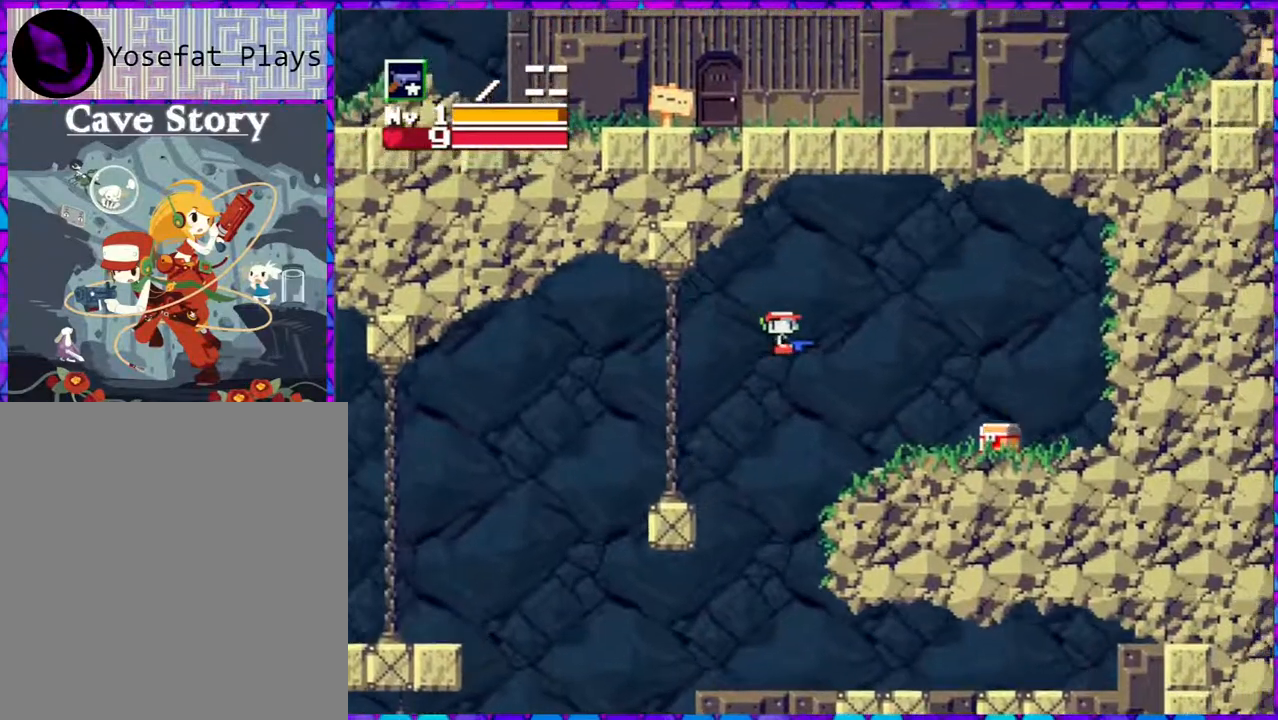
{"buttons": ["DPAD_RIGHT"], "right_stick": "center", "events": [[167, "B", "up"]]}
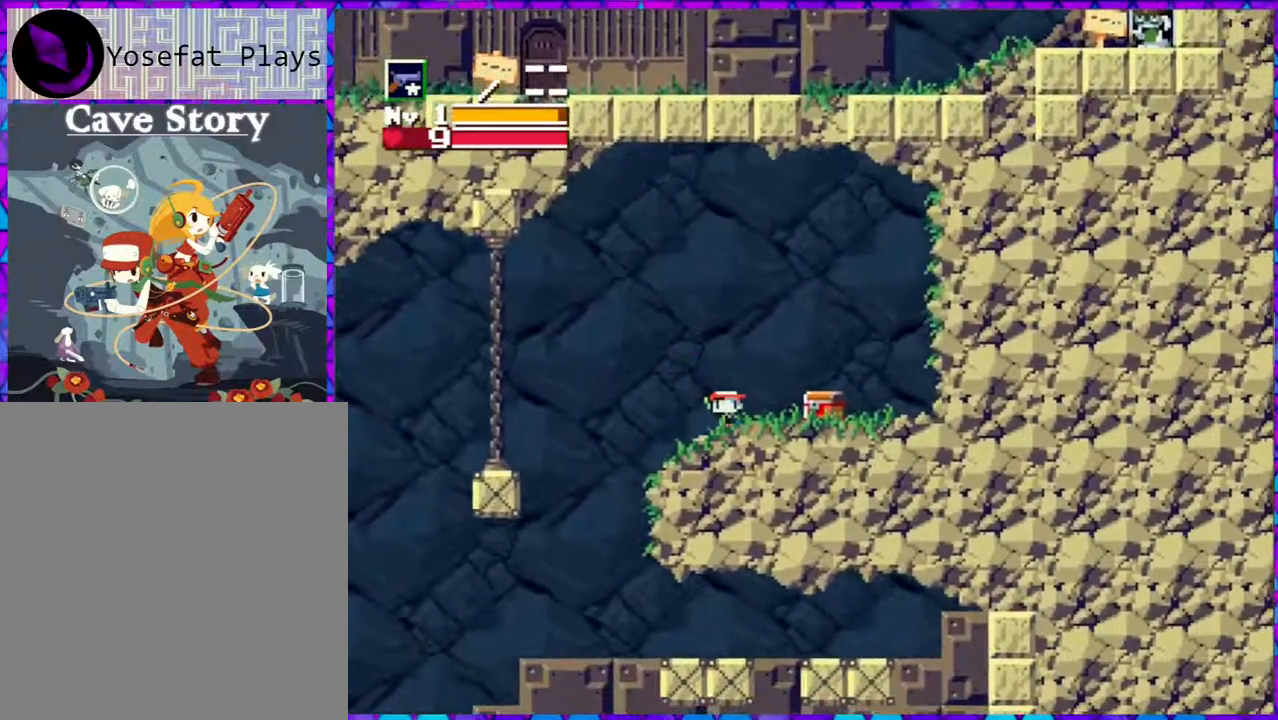
{"buttons": ["DPAD_DOWN"], "right_stick": "center", "events": [[250, "DPAD_RIGHT", "up"], [367, "DPAD_DOWN", "down"]]}
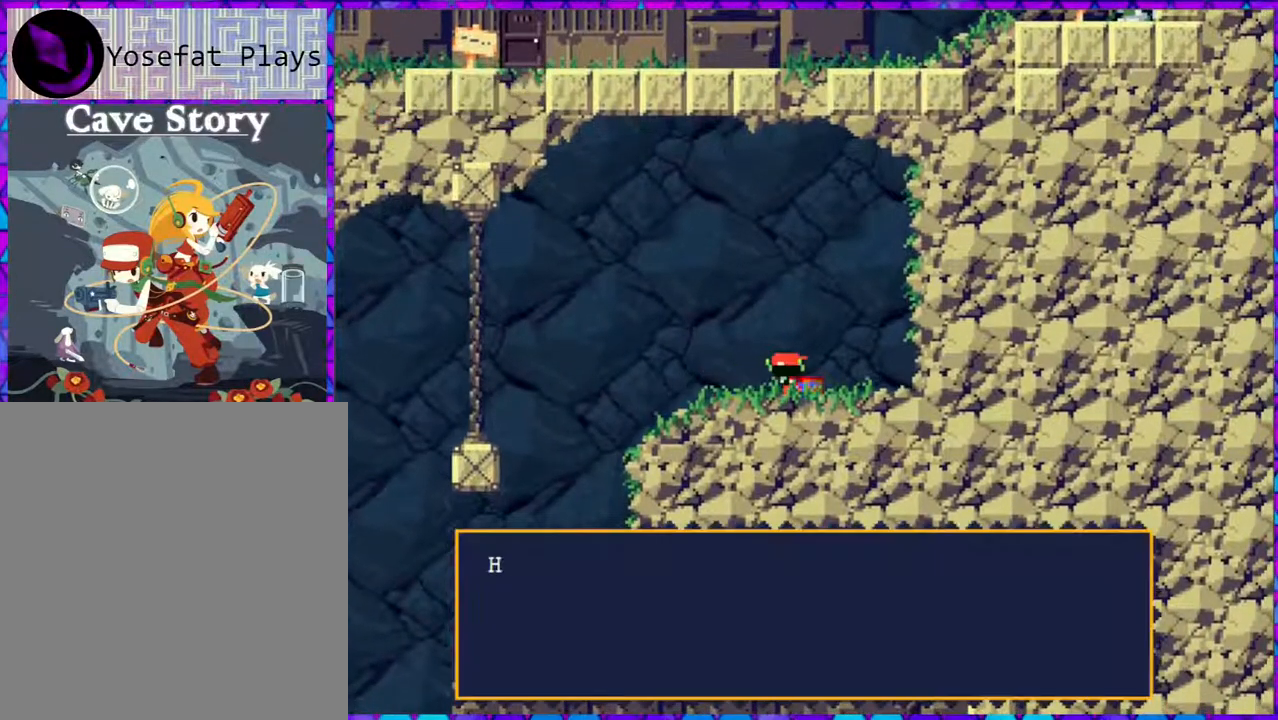
{"buttons": [], "right_stick": "center", "events": [[33, "DPAD_DOWN", "up"]]}